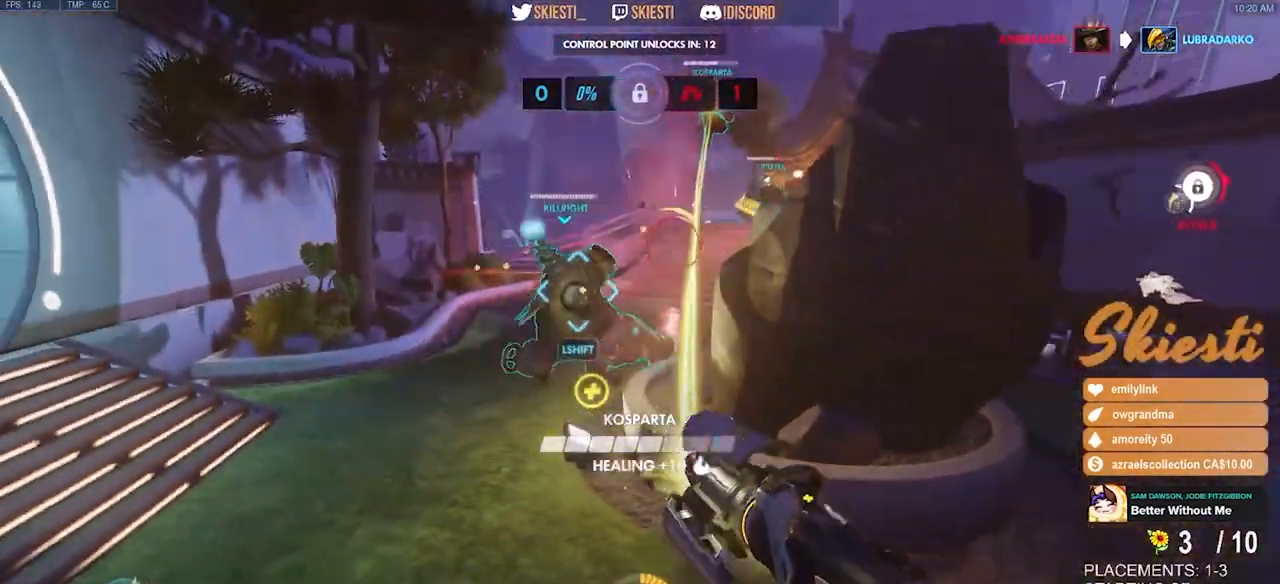
Gameplay with keyboard and mouse; each line is a JSON object with the keys and mouse buttons held at the frame after it. "events" lists presses ("down") and releases ("up") of "a", "ctrl", "d", "e", "q", "s", "shift", "space", "w", "mouse_left", "mouse_wheel", "mouse_right", "mouse_mb4" and "mouse_mb5" between this image and that frame as [ms after this image, input, new state], when the widget could be followed in between. "mouse_left", "mouse_wheel", "mouse_right", "mouse_mb4", "mouse_mb5" = the "left", "wheel", "right", "mb4", "mb5" buttons of the "mouse" list. No other keys are recorded. "wheel" means that the mouse wheel is clicked or scrolled. Mouse movement is not recorded.
{"keys": ["a", "s", "shift", "space"], "mouse": ["right"], "events": [[50, "d", "up"], [50, "space", "up"], [350, "shift", "down"], [434, "space", "down"]]}
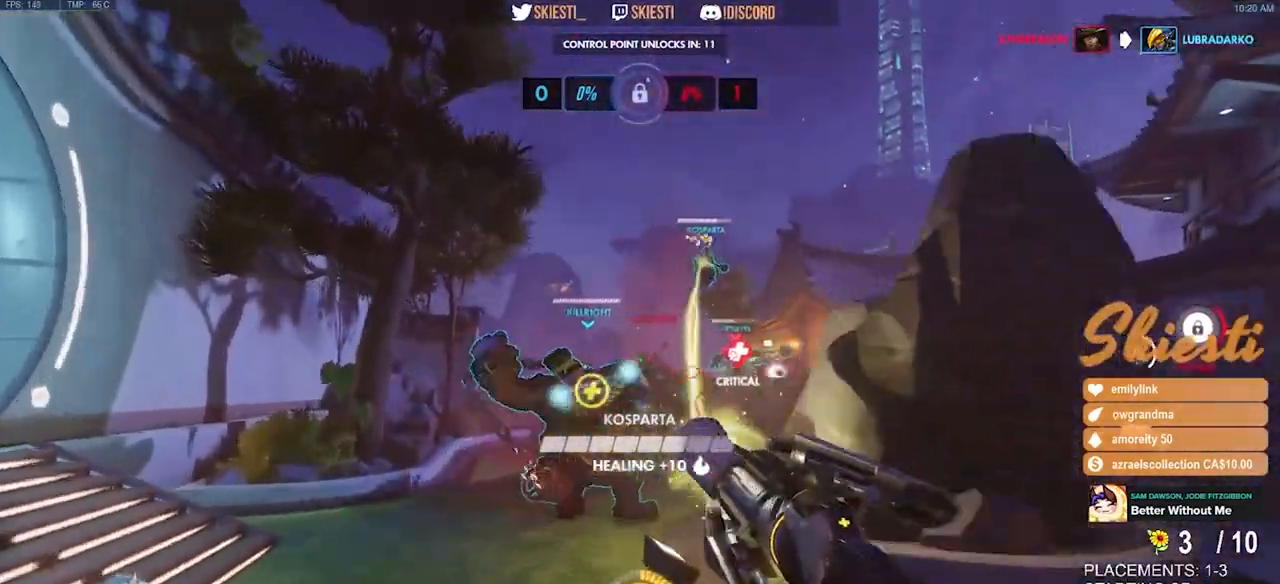
{"keys": ["d", "w"], "mouse": ["left", "right"], "events": [[34, "shift", "up"], [34, "space", "up"], [50, "a", "up"], [150, "d", "down"], [250, "s", "up"], [350, "mouse_left", "down"], [367, "w", "down"]]}
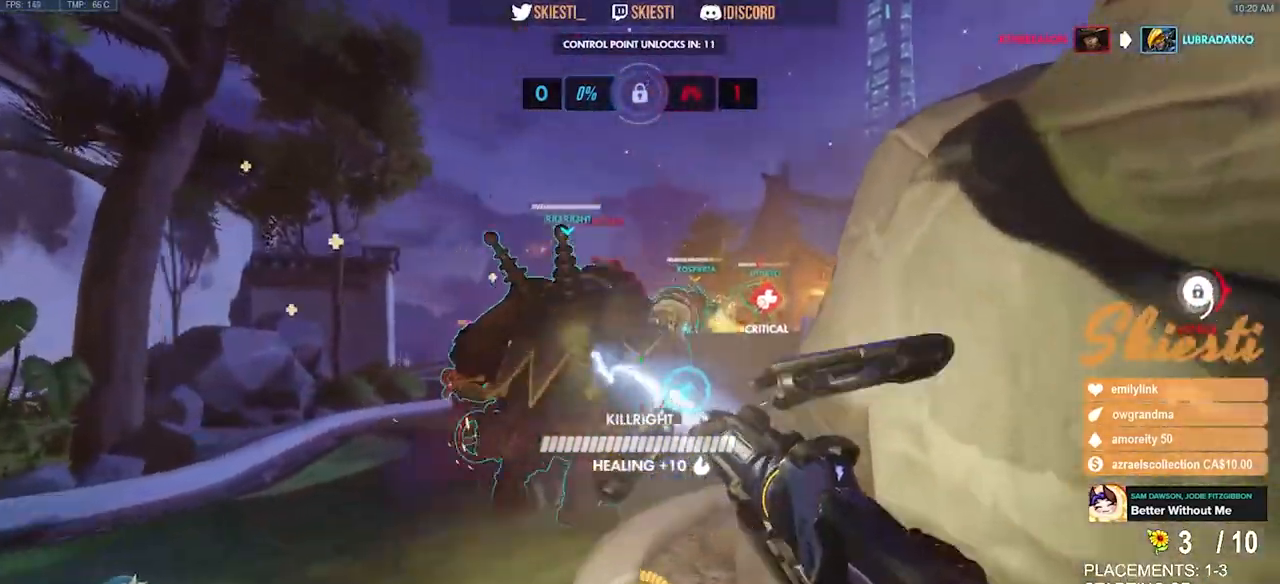
{"keys": ["d", "space", "w"], "mouse": ["left"], "events": [[34, "a", "down"], [67, "d", "up"], [117, "space", "down"], [200, "a", "up"], [284, "d", "down"], [300, "mouse_right", "up"]]}
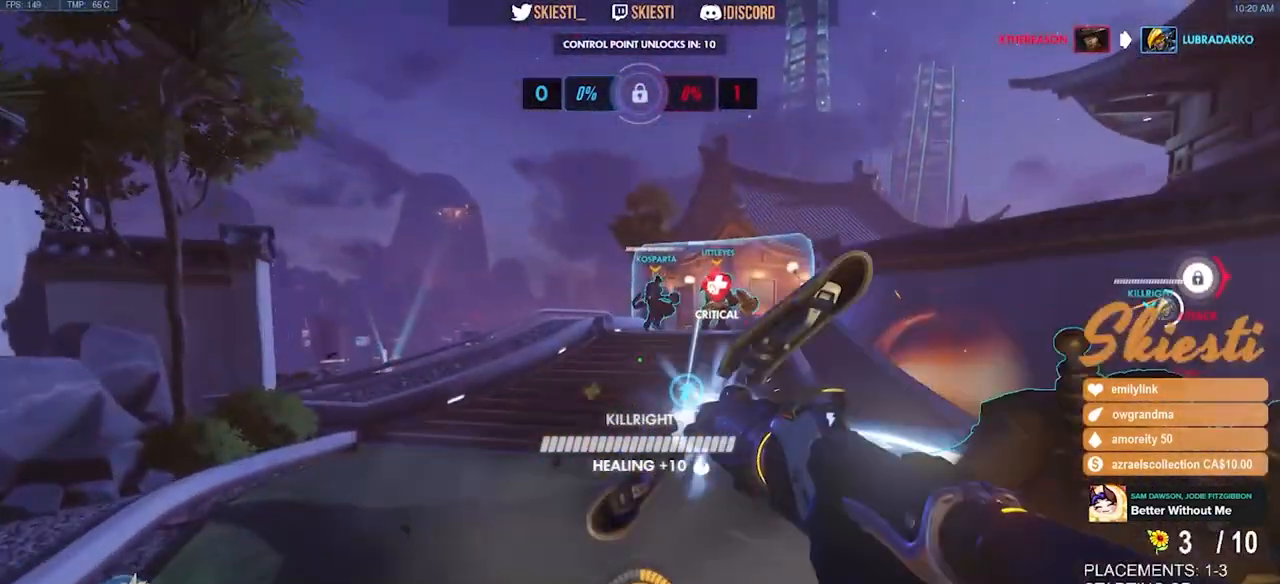
{"keys": ["d"], "mouse": ["right"], "events": [[117, "space", "up"], [284, "space", "down"], [300, "mouse_left", "up"], [350, "mouse_right", "down"], [384, "w", "up"], [400, "space", "up"]]}
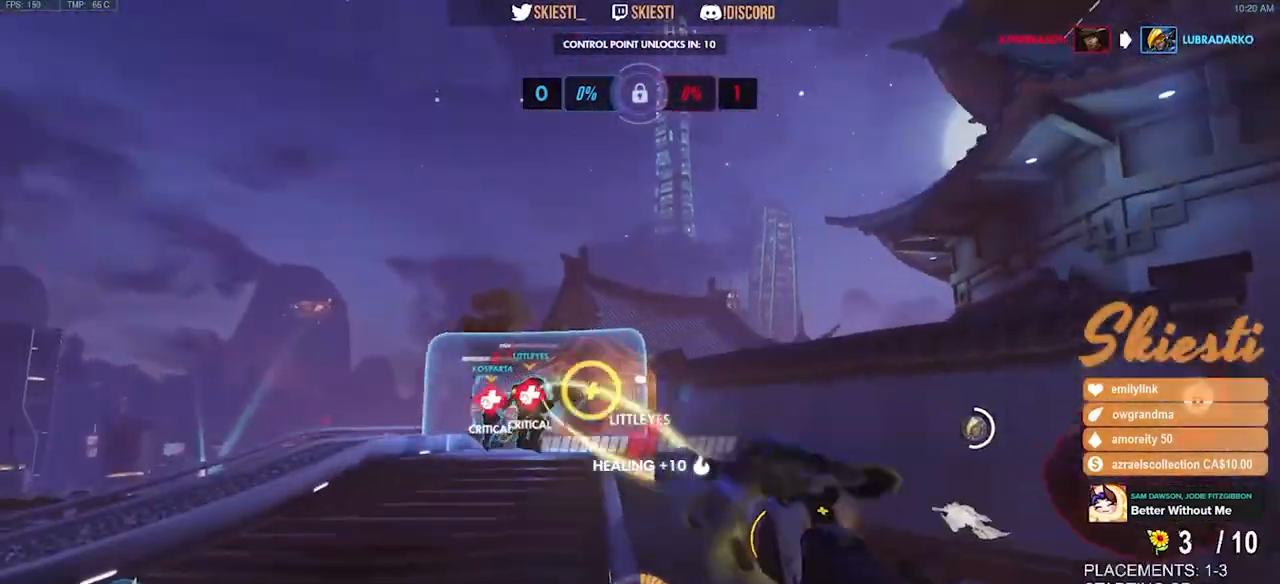
{"keys": ["d", "s"], "mouse": ["right"], "events": [[367, "s", "down"]]}
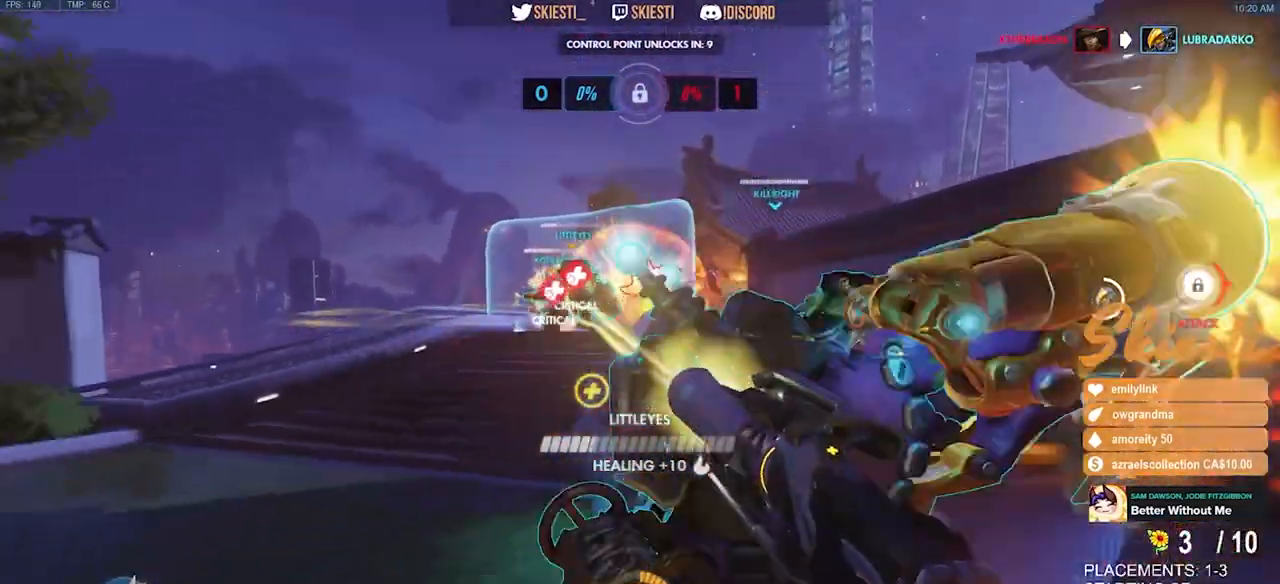
{"keys": ["a", "s"], "mouse": ["right"], "events": [[117, "d", "up"], [417, "a", "down"]]}
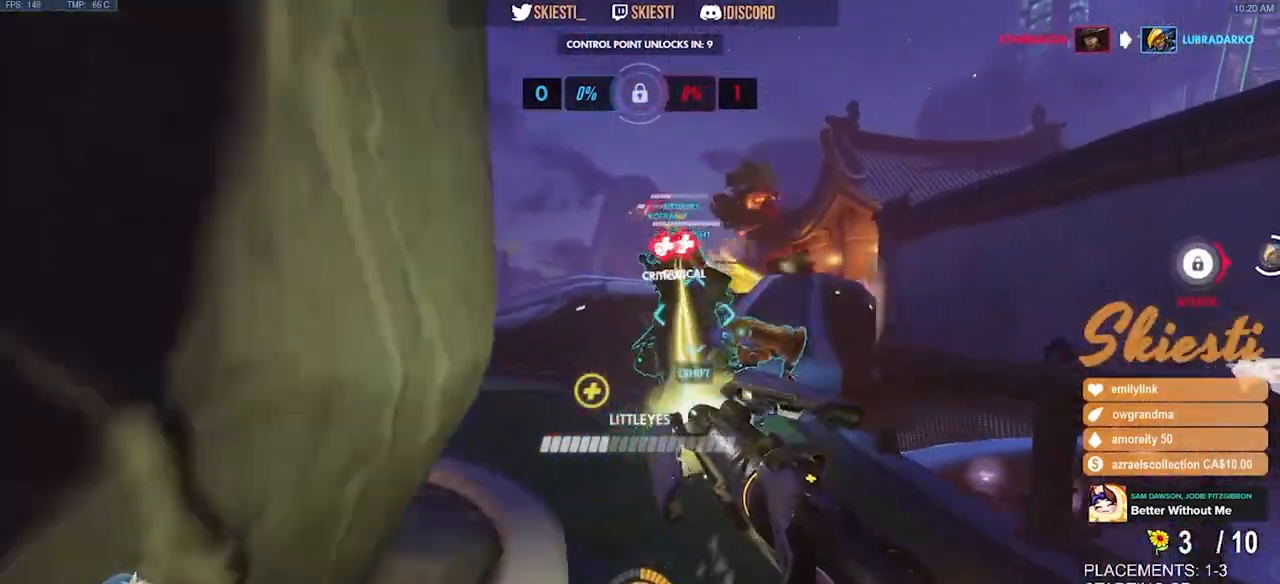
{"keys": ["a"], "mouse": ["right"], "events": [[300, "s", "up"]]}
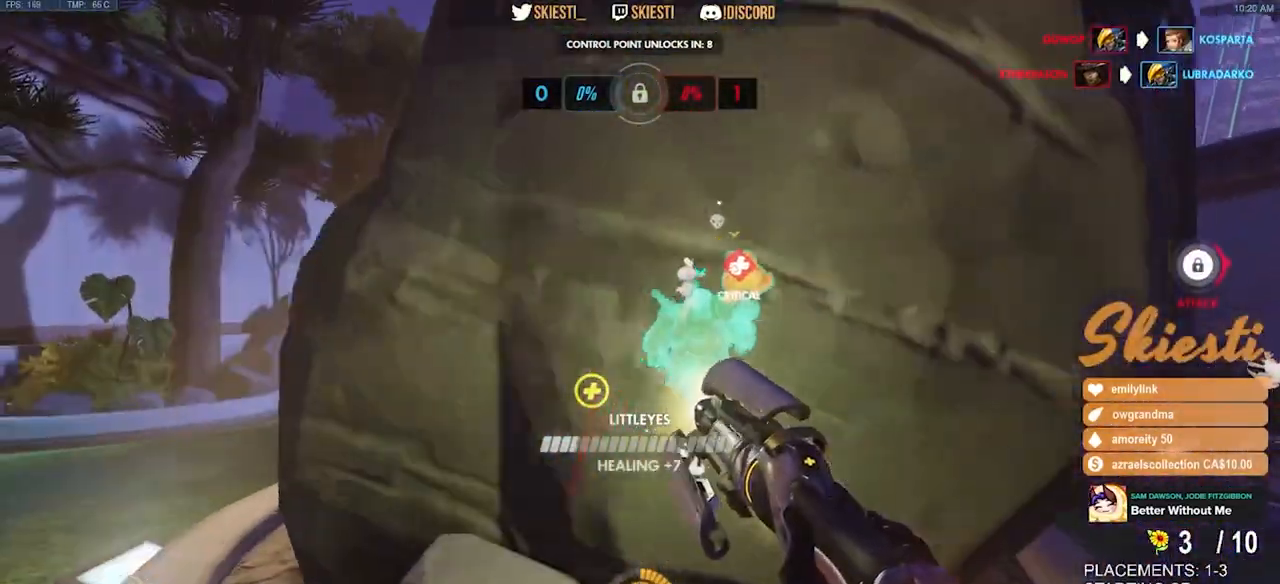
{"keys": ["a", "w"], "mouse": ["right"], "events": [[167, "w", "down"]]}
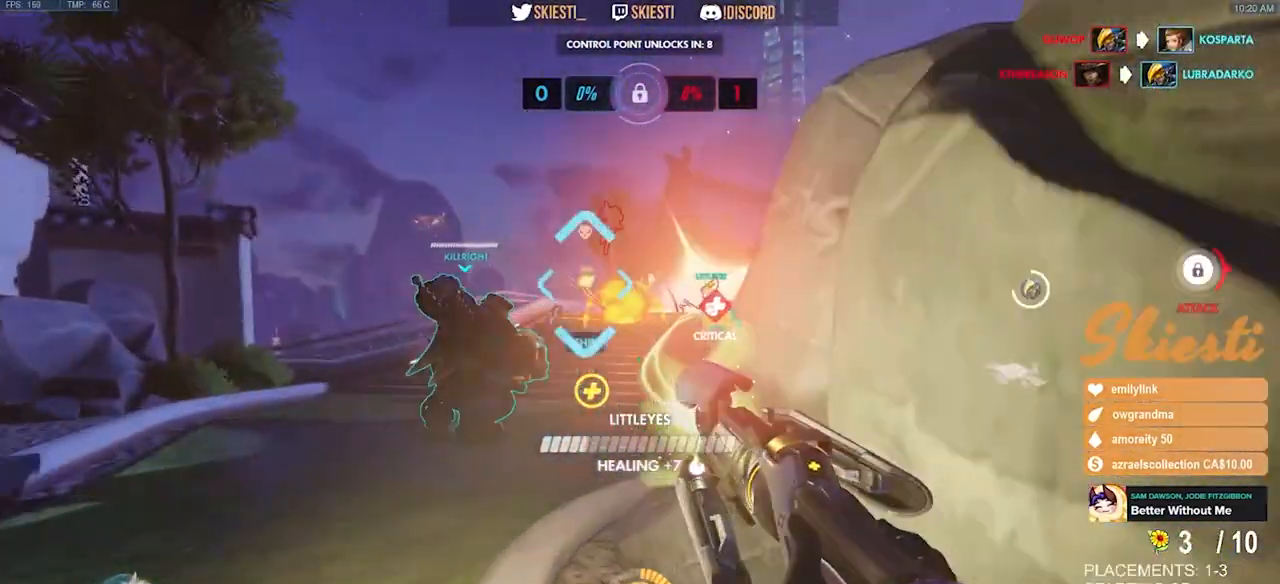
{"keys": ["s"], "mouse": ["right"], "events": [[167, "w", "up"], [300, "s", "down"], [467, "a", "up"]]}
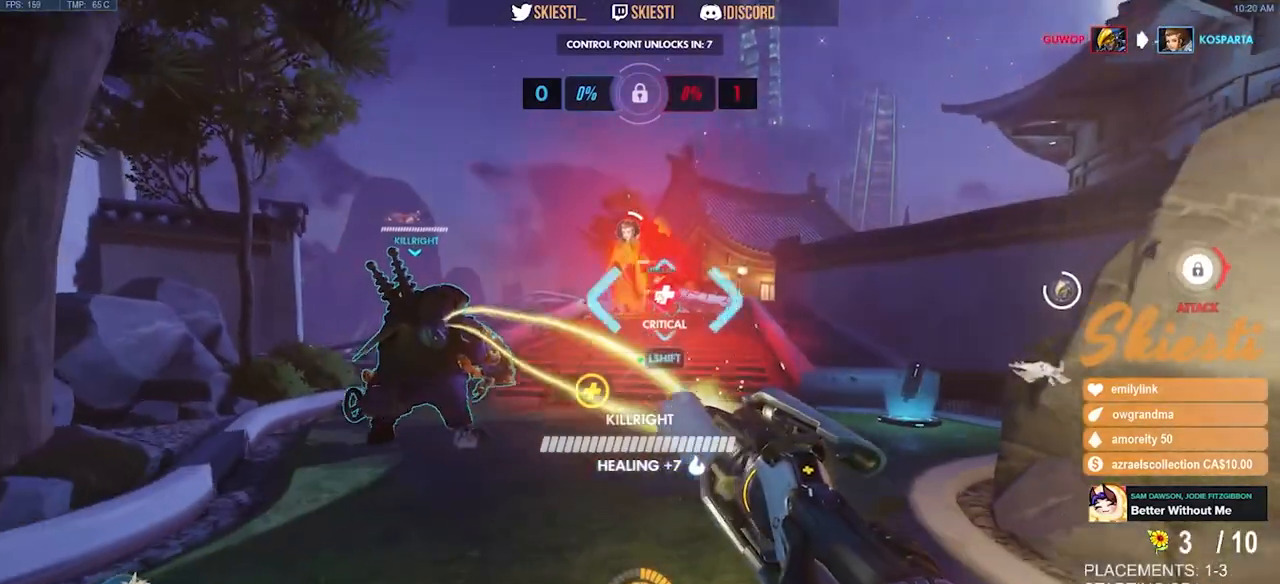
{"keys": ["d"], "mouse": ["left", "right"], "events": [[17, "d", "down"], [150, "s", "up"], [400, "mouse_left", "down"]]}
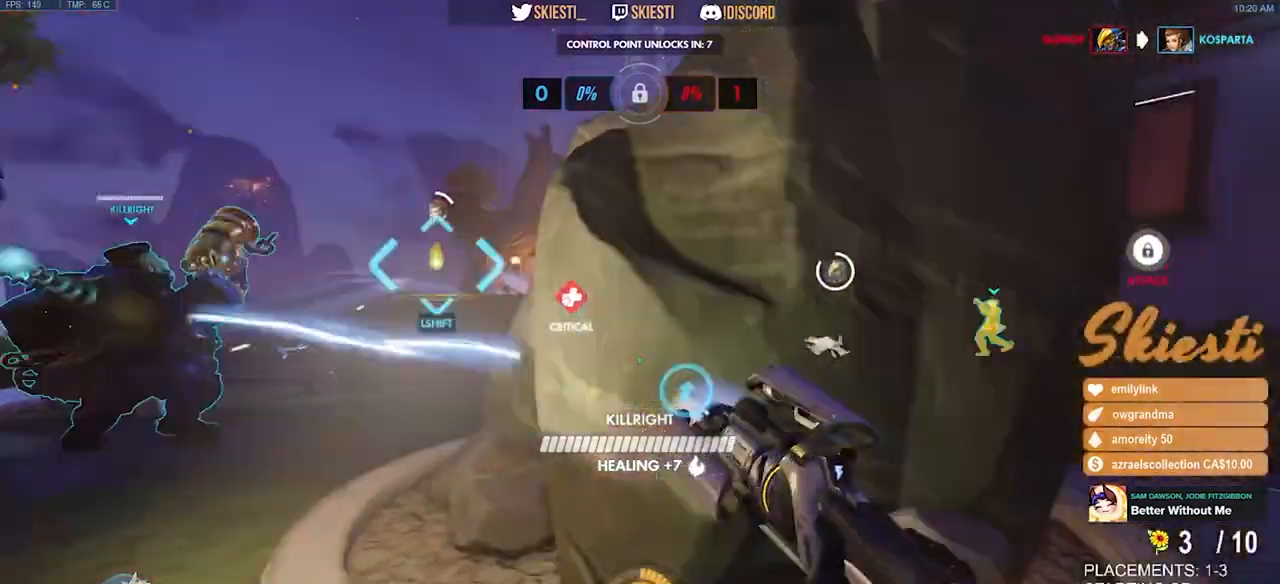
{"keys": ["d", "w"], "mouse": ["left", "right"], "events": [[17, "space", "down"], [167, "space", "up"], [267, "w", "down"]]}
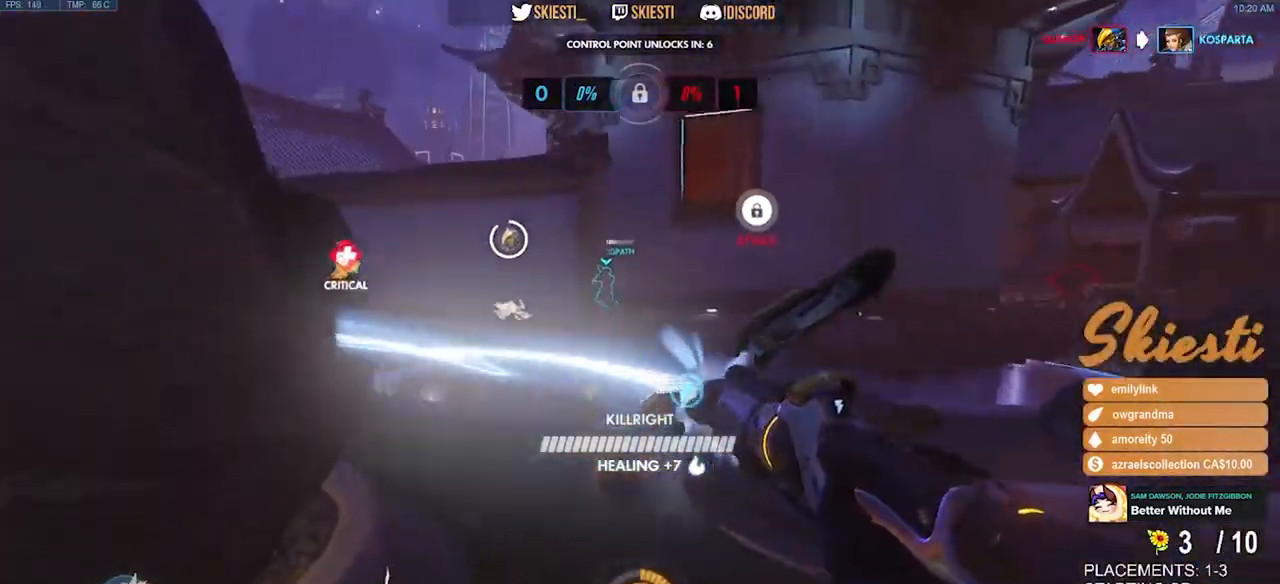
{"keys": ["a", "s"], "mouse": ["right"], "events": [[50, "shift", "down"], [117, "shift", "up"], [150, "mouse_right", "up"], [234, "w", "up"], [267, "a", "down"], [300, "d", "up"], [384, "mouse_left", "up"], [434, "mouse_right", "down"], [434, "s", "down"]]}
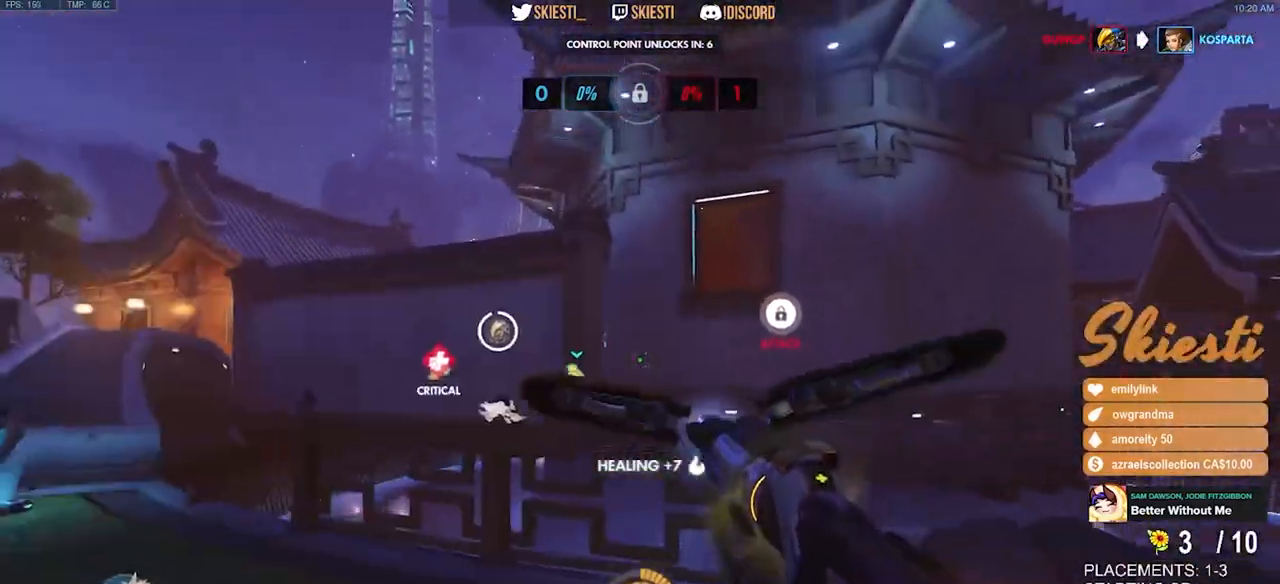
{"keys": ["d", "w"], "mouse": ["right"], "events": [[17, "a", "up"], [17, "d", "down"], [50, "s", "up"], [284, "w", "down"]]}
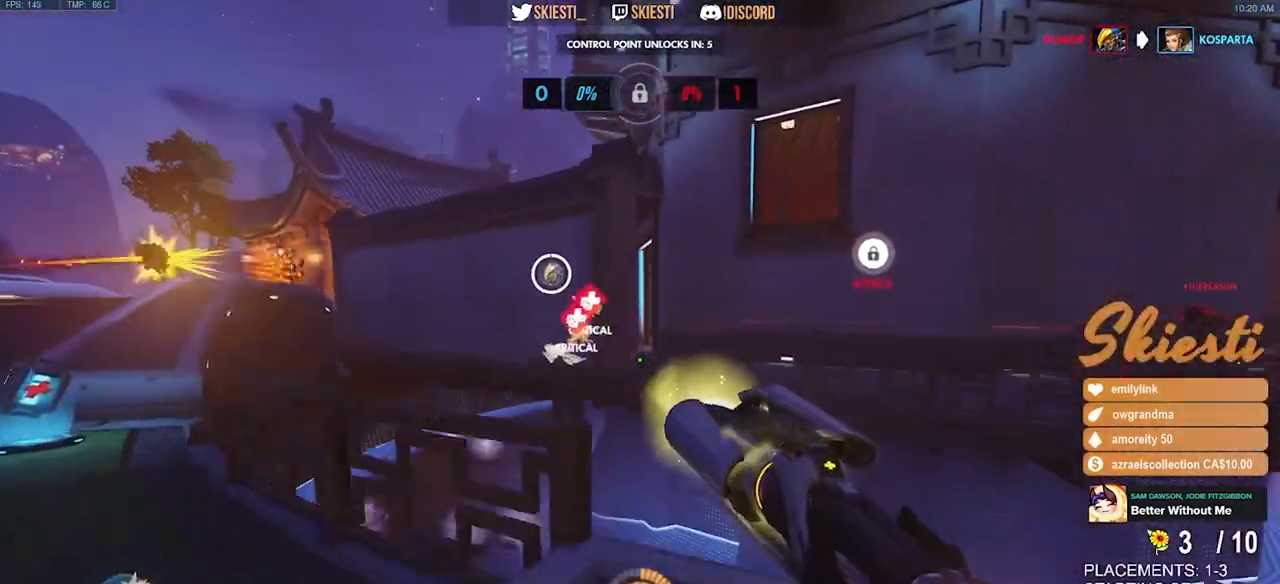
{"keys": ["a", "w"], "mouse": ["left", "right"], "events": [[67, "a", "down"], [134, "d", "up"], [134, "w", "up"], [167, "w", "down"], [467, "mouse_left", "down"]]}
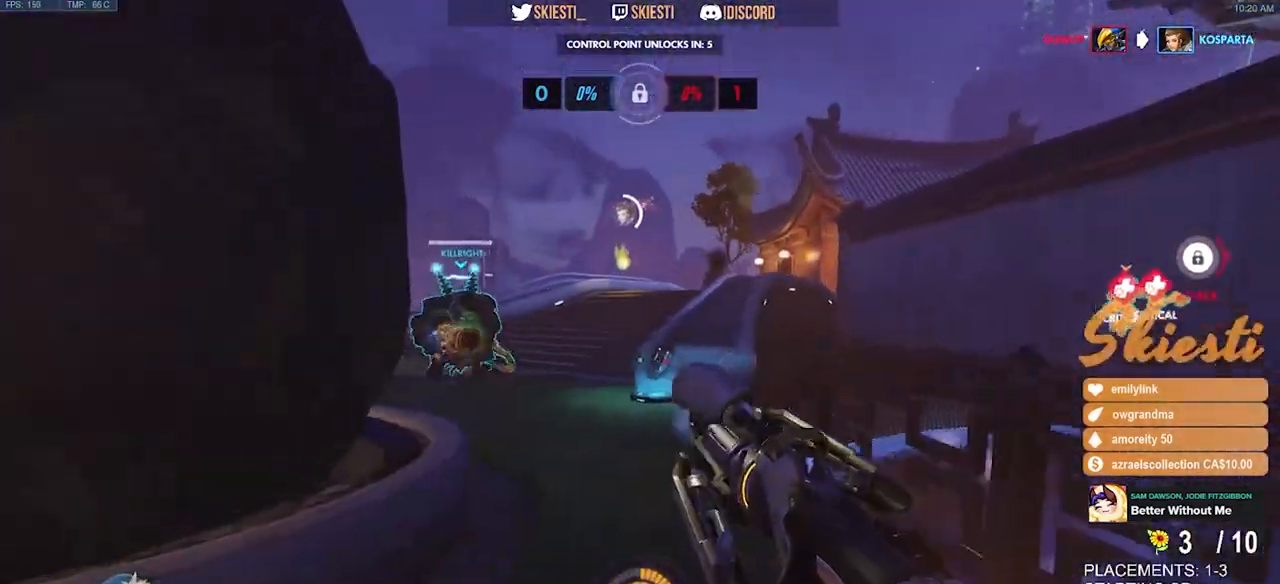
{"keys": ["shift", "w"], "mouse": ["right"], "events": [[100, "a", "up"], [217, "shift", "down"], [334, "mouse_left", "up"]]}
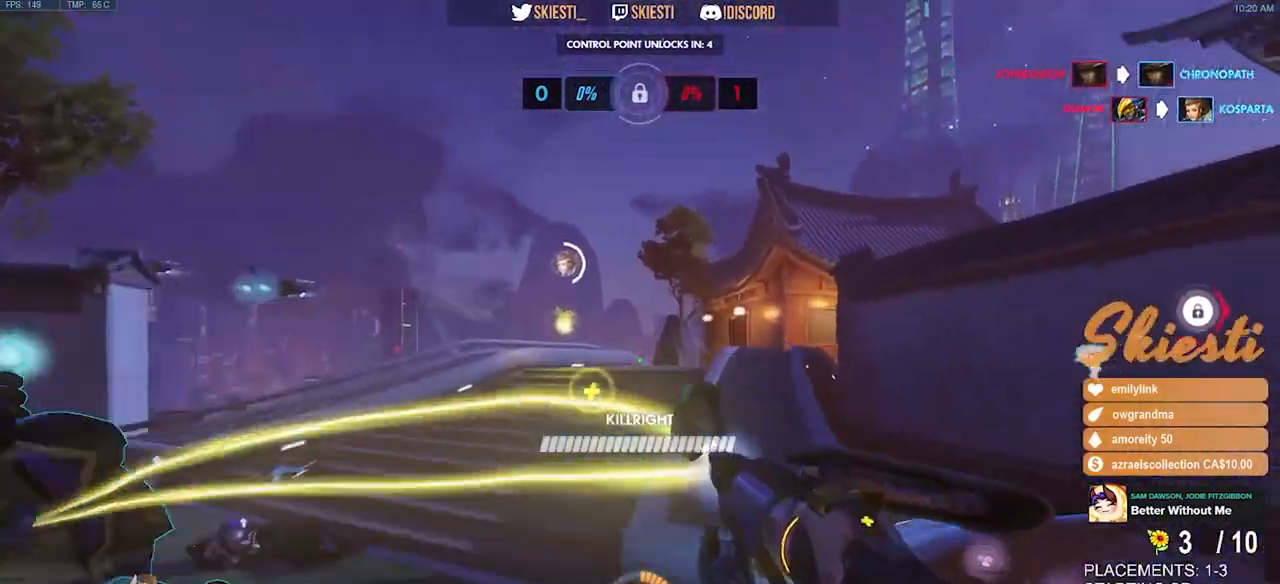
{"keys": ["a", "s"], "mouse": ["left"], "events": [[67, "mouse_left", "down"], [84, "space", "down"], [117, "a", "down"], [217, "mouse_right", "up"], [284, "shift", "up"], [300, "space", "up"], [317, "w", "up"], [500, "s", "down"]]}
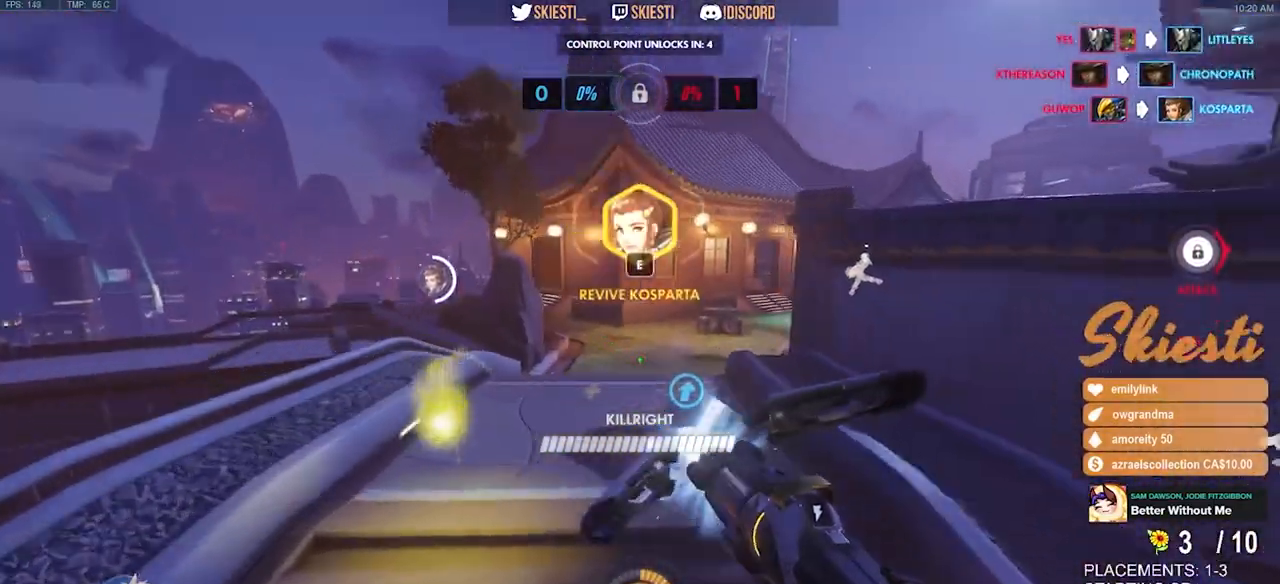
{"keys": ["d", "w"], "mouse": ["left"], "events": [[67, "a", "up"], [84, "d", "down"], [134, "s", "up"], [484, "w", "down"]]}
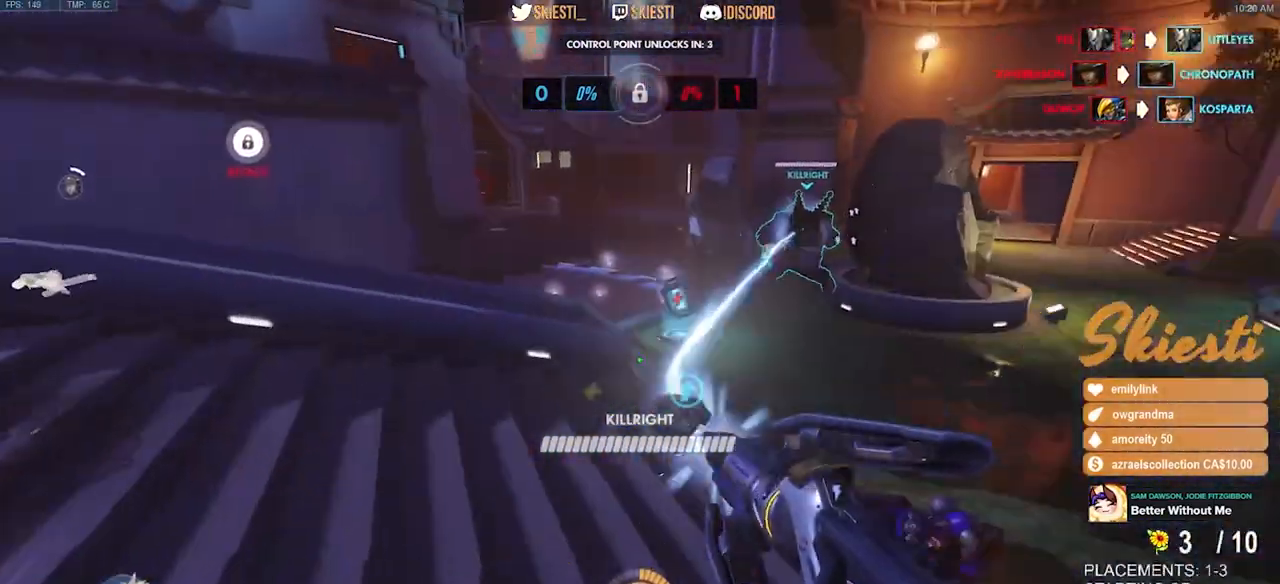
{"keys": ["d", "w"], "mouse": ["left"], "events": [[34, "space", "down"], [200, "space", "up"]]}
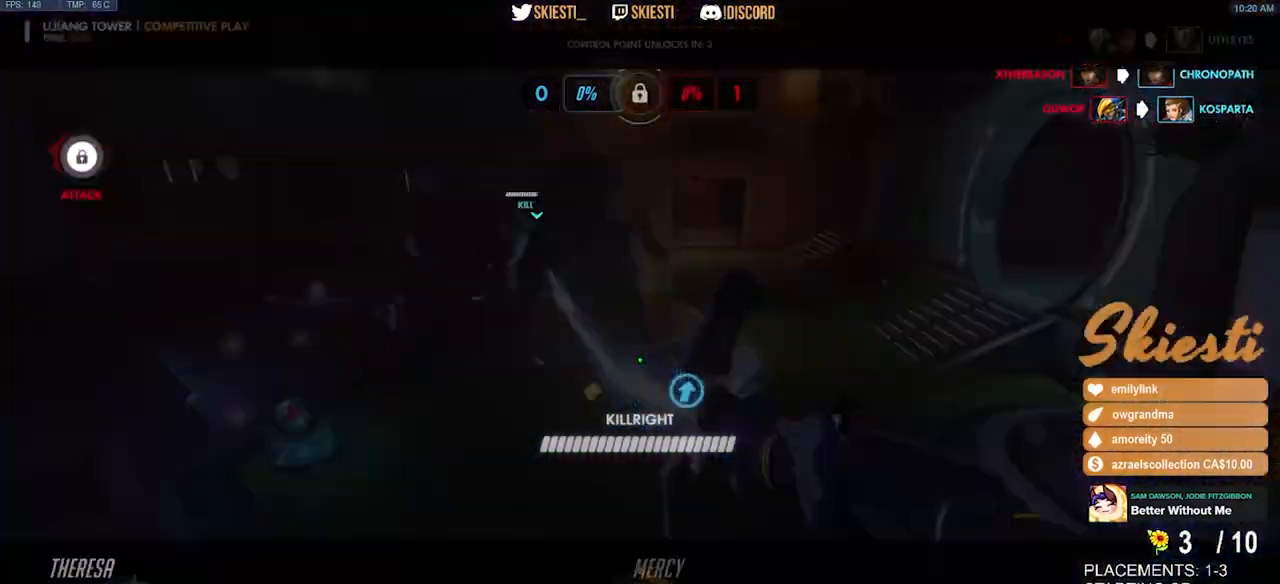
{"keys": ["w"], "mouse": ["left"], "events": [[200, "d", "up"]]}
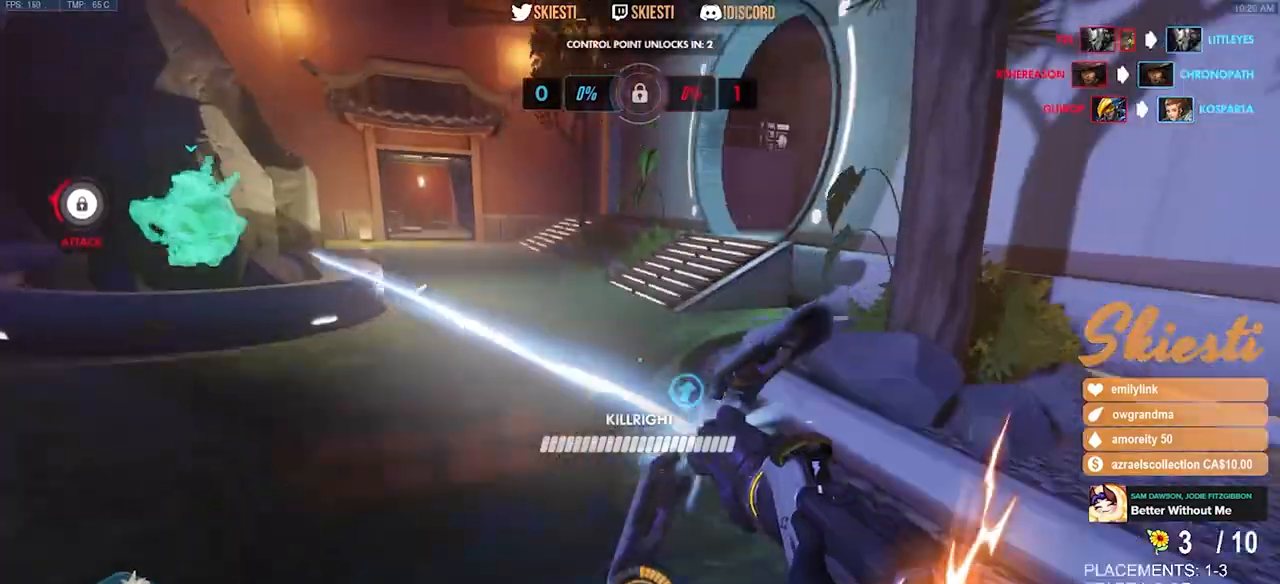
{"keys": ["w"], "mouse": ["left", "right"], "events": [[217, "space", "down"], [334, "space", "up"], [400, "a", "down"], [417, "mouse_right", "down"], [484, "a", "up"]]}
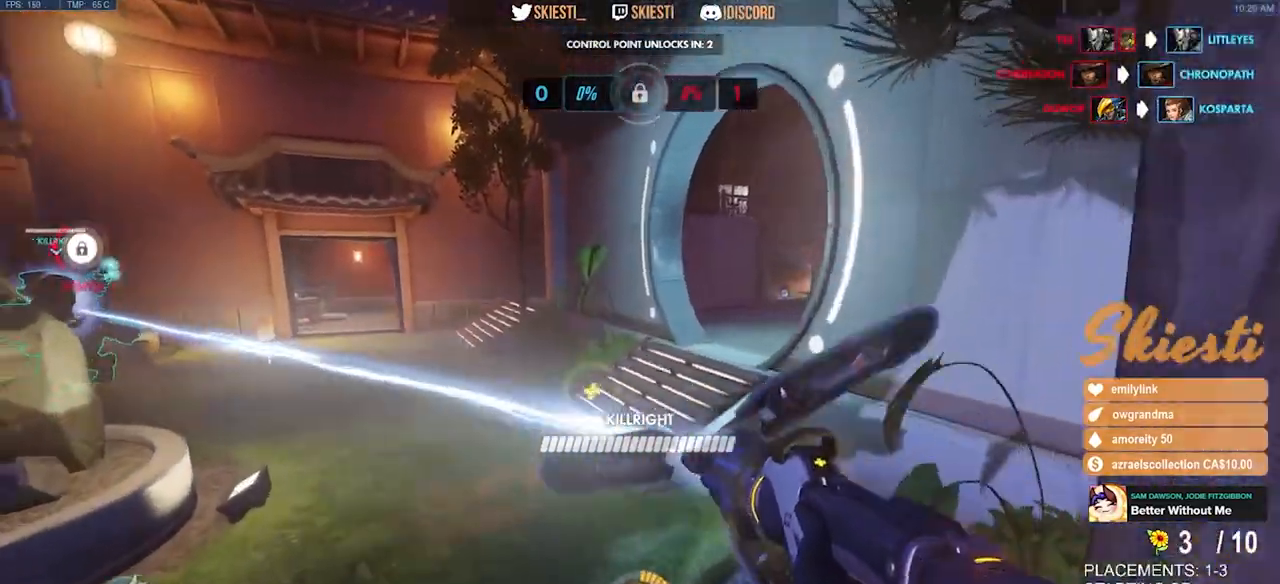
{"keys": ["d", "shift", "w"], "mouse": ["left"], "events": [[100, "d", "down"], [217, "mouse_right", "up"], [450, "shift", "down"]]}
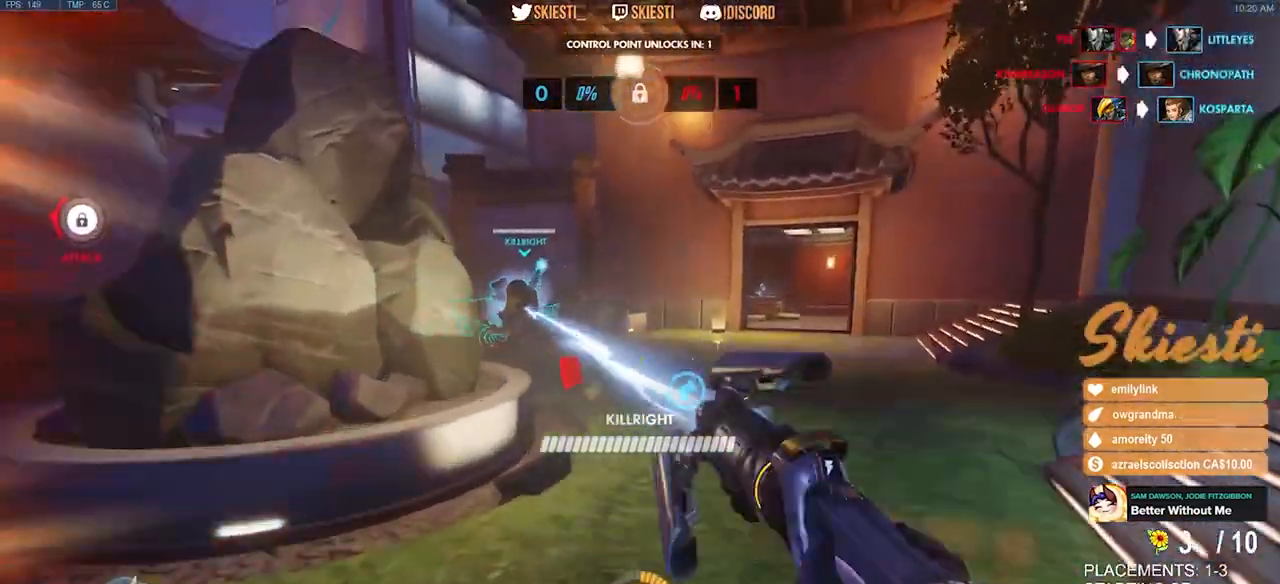
{"keys": ["d", "space"], "mouse": ["left"], "events": [[67, "shift", "up"], [100, "w", "up"], [317, "w", "down"], [417, "space", "down"], [484, "w", "up"]]}
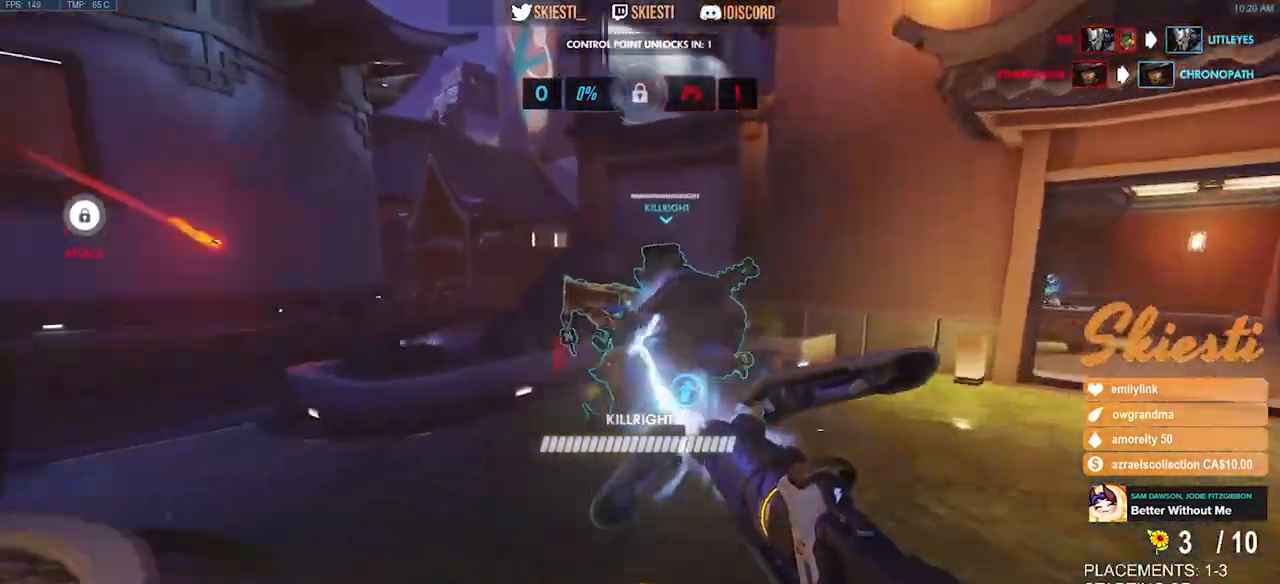
{"keys": ["d", "s"], "mouse": ["left"], "events": [[67, "space", "up"], [150, "s", "down"]]}
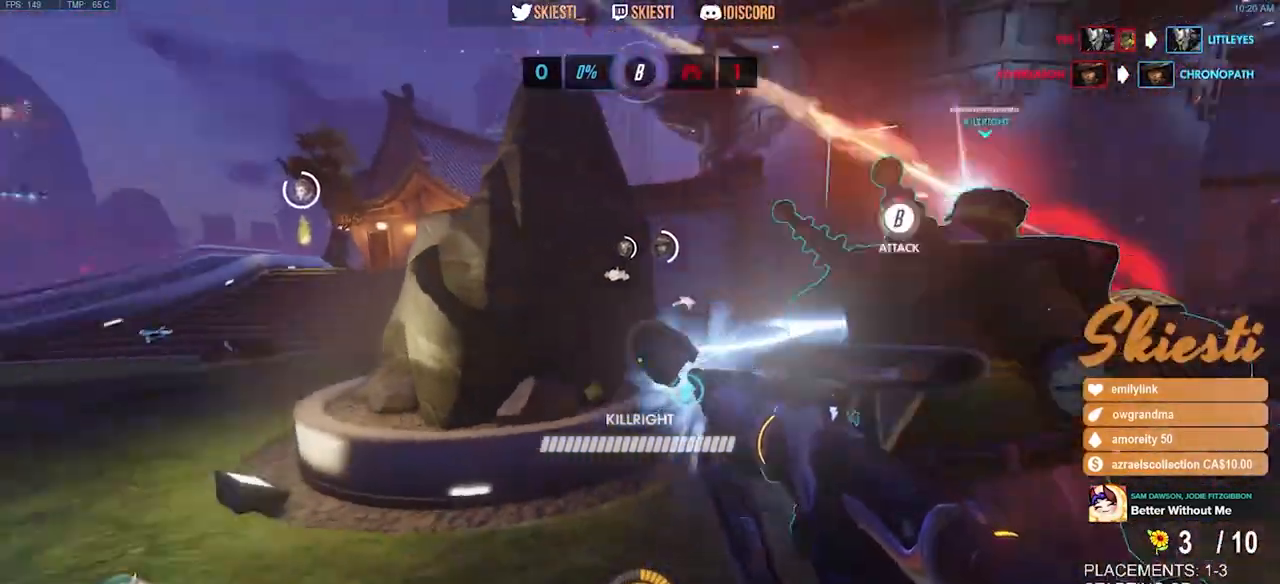
{"keys": ["a", "w"], "mouse": ["left", "right"], "events": [[50, "a", "down"], [67, "mouse_right", "down"], [84, "d", "up"], [100, "s", "up"], [200, "w", "down"], [267, "space", "down"], [450, "space", "up"]]}
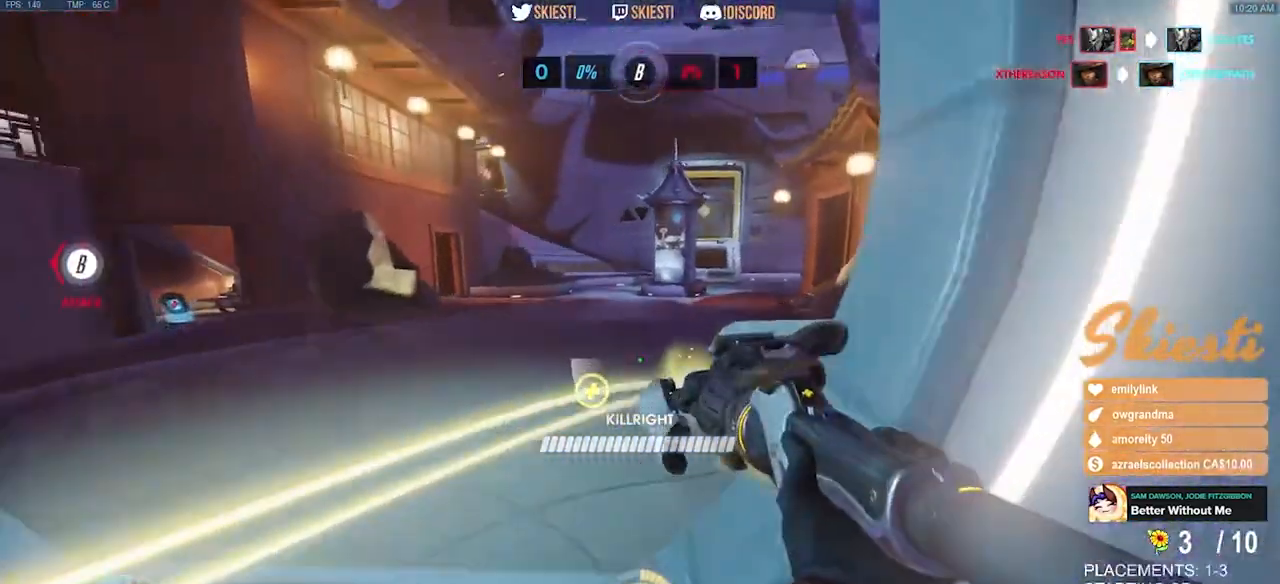
{"keys": ["a", "shift", "w"], "mouse": ["left"], "events": [[184, "mouse_left", "up"], [284, "mouse_left", "down"], [350, "a", "up"], [384, "mouse_right", "up"], [417, "shift", "down"], [484, "a", "down"]]}
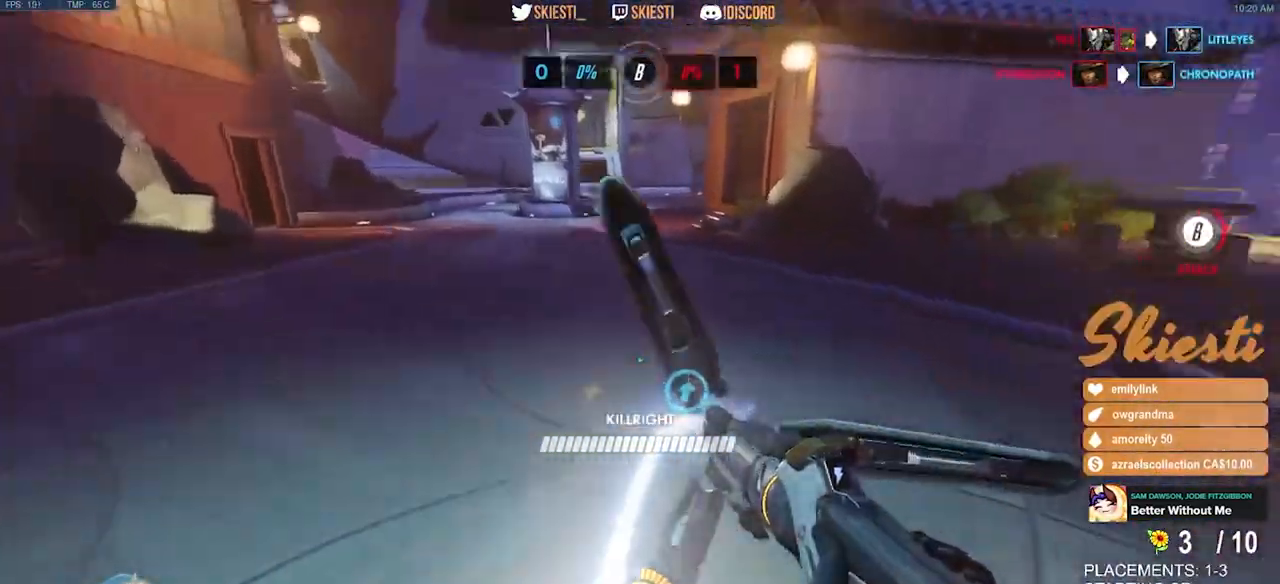
{"keys": ["a", "s"], "mouse": ["left"], "events": [[17, "shift", "up"], [17, "space", "down"], [117, "w", "up"], [134, "space", "up"], [300, "s", "down"]]}
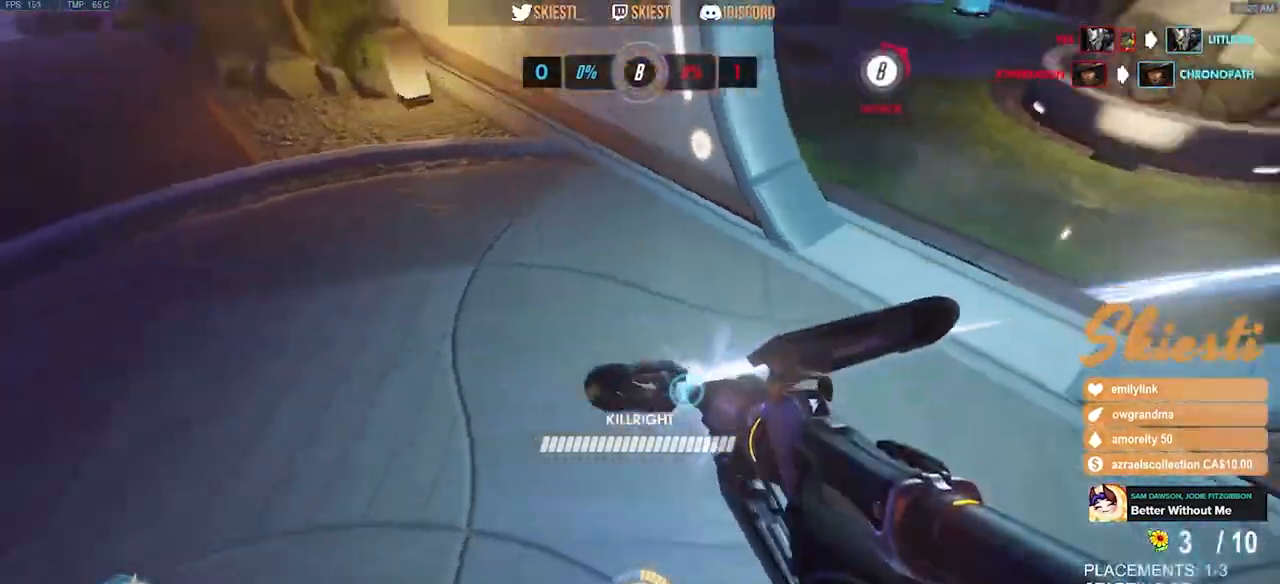
{"keys": ["ctrl", "s"], "mouse": ["left"], "events": [[134, "a", "up"], [334, "ctrl", "down"]]}
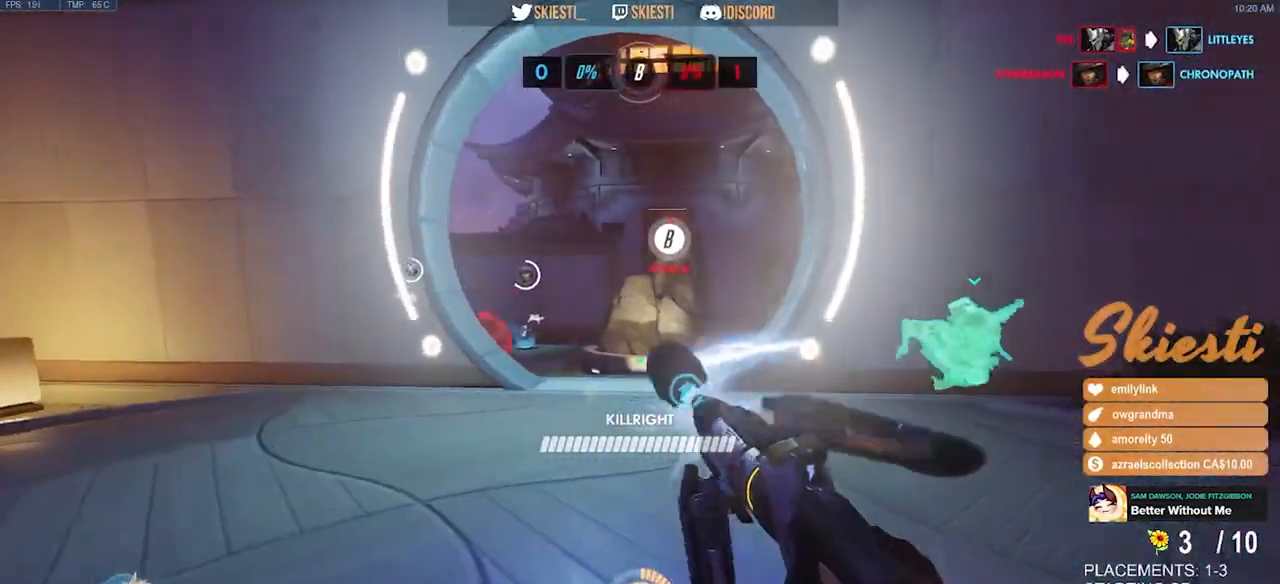
{"keys": ["a", "w"], "mouse": ["left"], "events": [[117, "a", "down"], [134, "s", "up"], [150, "ctrl", "up"], [384, "w", "down"]]}